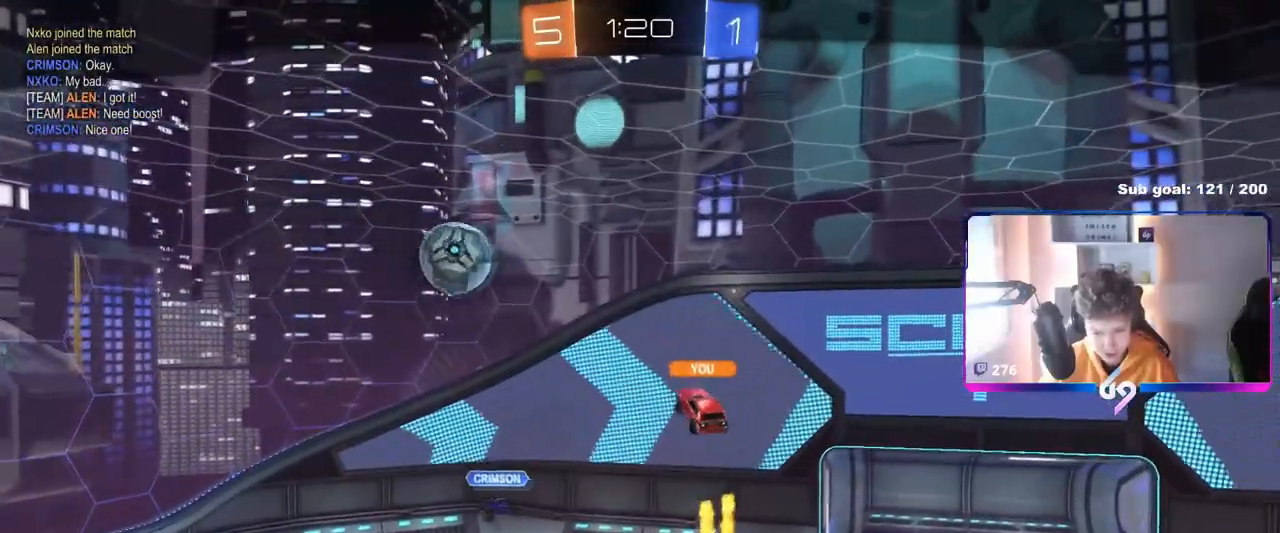
Gameplay with keyboard and mouse; each line is a JSON object with the keys and mouse buttons held at the frame after it. "events" lists presses ("down") and releases ("up") of "1", "2", "3", "4", "5", "a", "alt", "c", "caps_lock", "ctrl", "d", "e", "f", "g", "q", "r", "s", "shift", "space", "t", "tab", "v", "w", "x", "z", "mouse_left", "mouse_wheel" and "mouse_right" between this image and that frame as [ms after this image, input, new state], when the widget could be followed in between. "mouse_left", "mouse_wheel", "mouse_right" = the "left", "wheel", "right" buttons of the "mouse" list. No other keys are recorded. "wheel" means that the mouse wheel is clicked or scrolled. "mouse_move" is the direction in which the mouse moves at that frame (one of eight, or "still"), when it could be read.
{"keys": [], "mouse": [], "mouse_move": "still", "events": []}
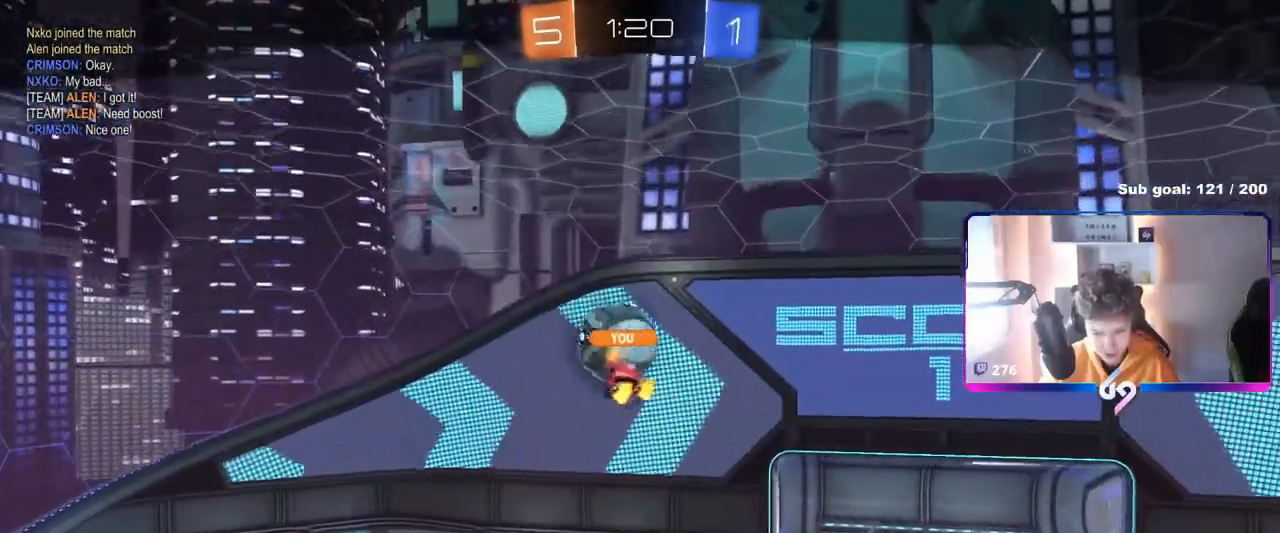
{"keys": [], "mouse": [], "mouse_move": "still", "events": []}
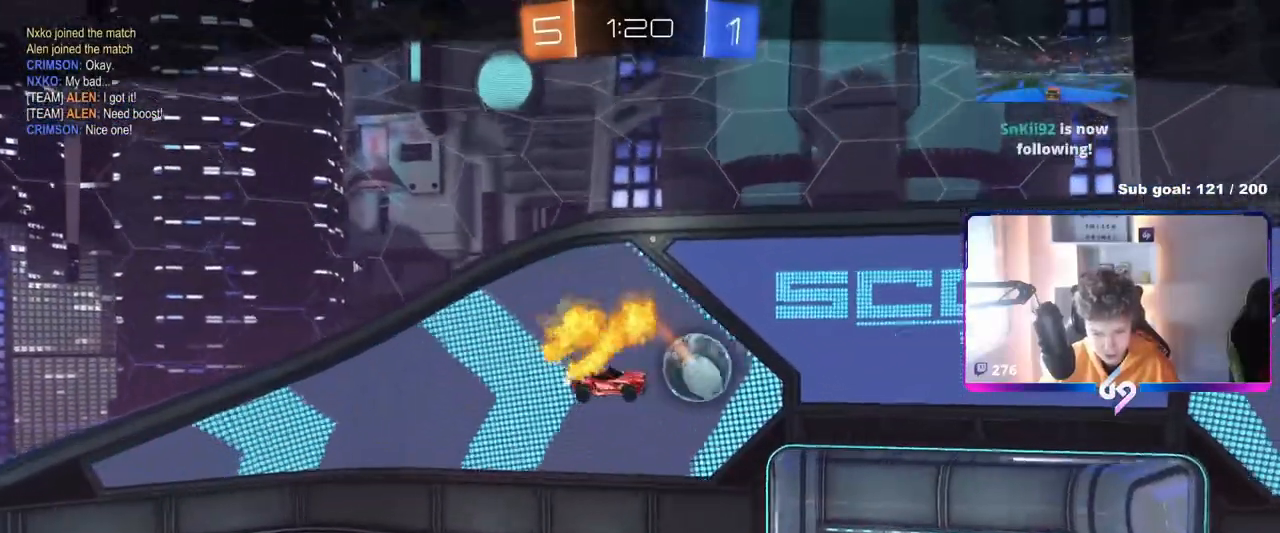
{"keys": [], "mouse": [], "mouse_move": "still", "events": [[150, "mouse_right", "down"], [317, "mouse_right", "up"]]}
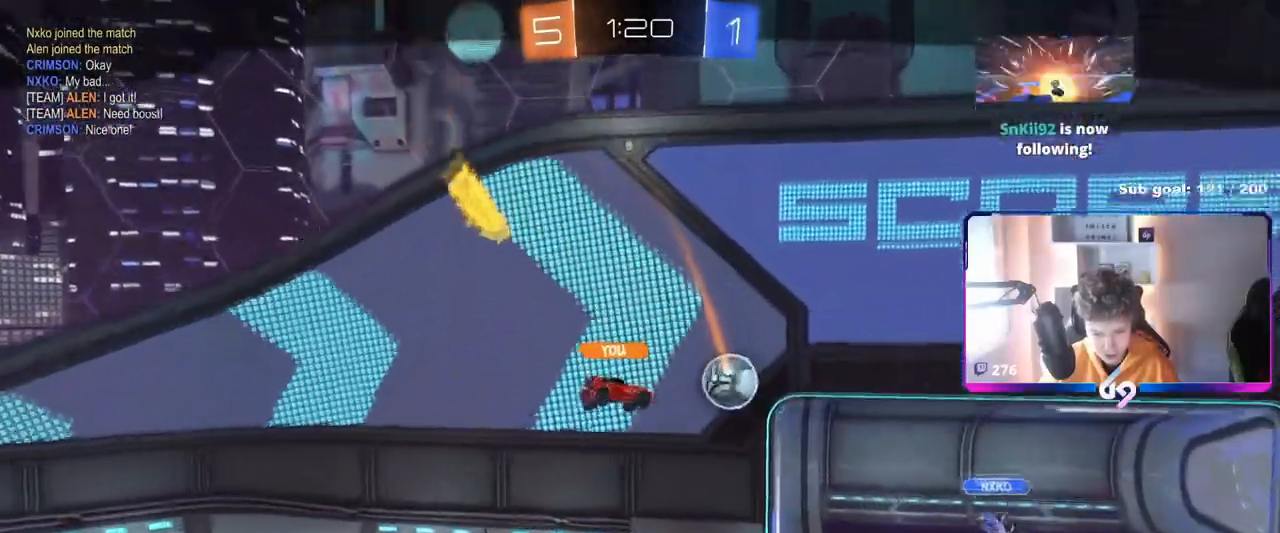
{"keys": [], "mouse": [], "mouse_move": "still", "events": []}
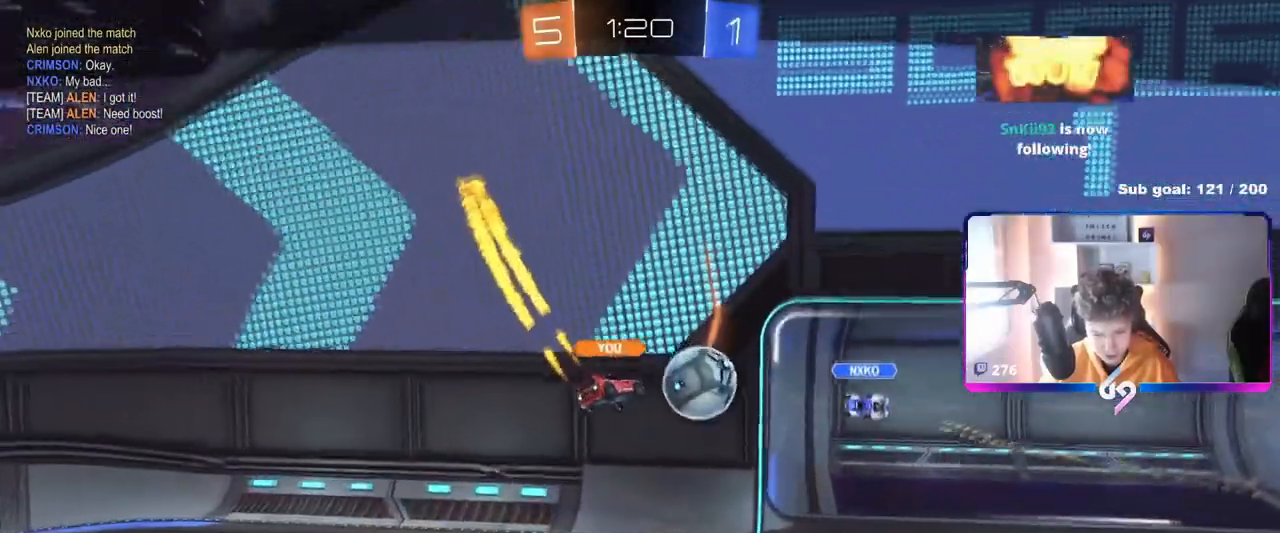
{"keys": [], "mouse": ["right"], "mouse_move": "still", "events": [[267, "mouse_right", "down"], [367, "mouse_right", "up"], [450, "mouse_right", "down"]]}
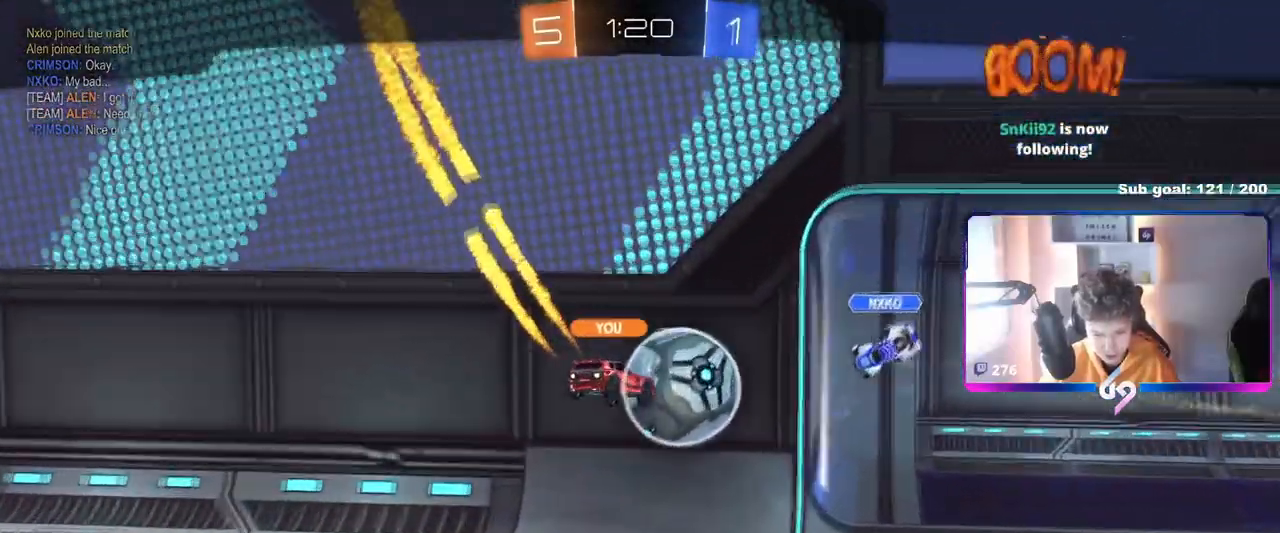
{"keys": [], "mouse": [], "mouse_move": "still", "events": [[100, "mouse_right", "up"], [233, "mouse_right", "down"], [467, "mouse_right", "up"]]}
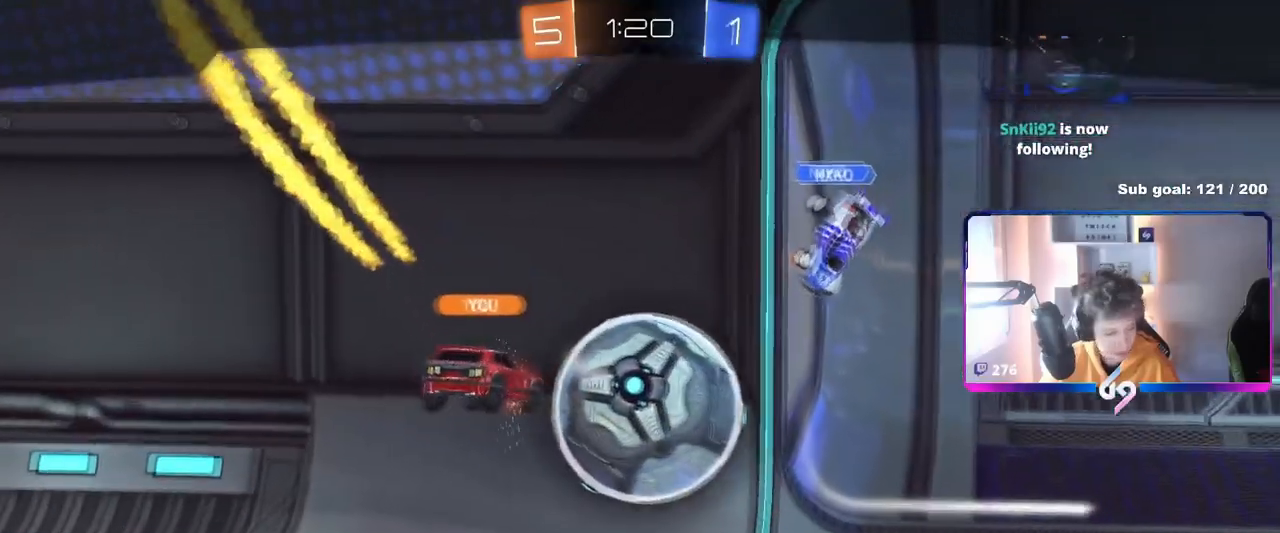
{"keys": [], "mouse": [], "mouse_move": "still", "events": [[17, "mouse_right", "down"], [200, "mouse_right", "up"], [300, "mouse_right", "down"], [484, "mouse_right", "up"]]}
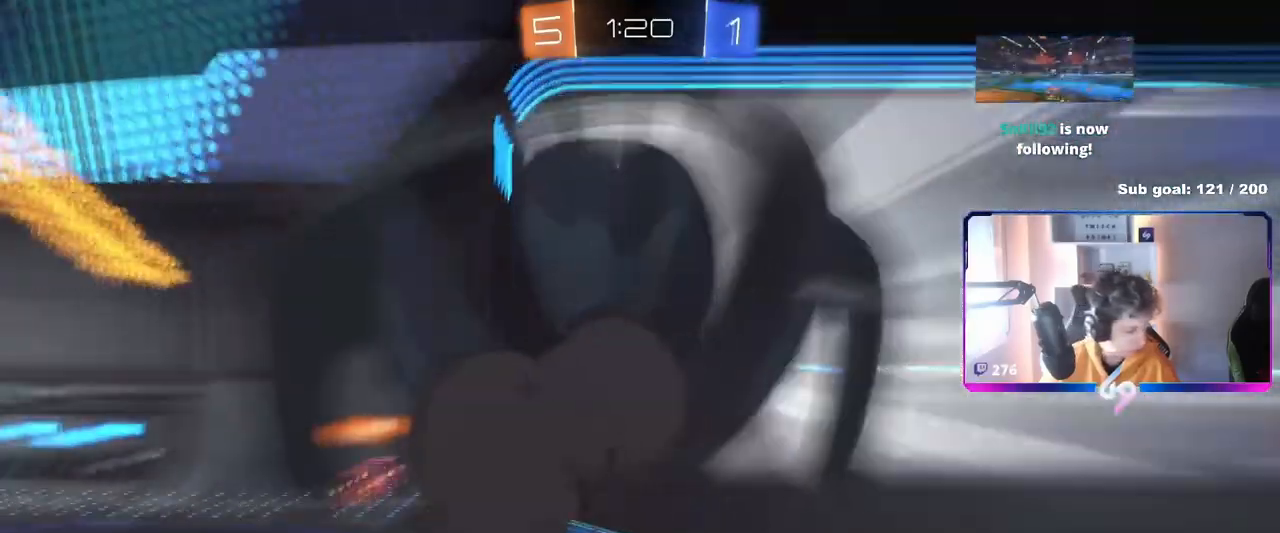
{"keys": [], "mouse": ["right"], "mouse_move": "still", "events": [[33, "mouse_right", "down"], [266, "mouse_right", "up"], [367, "mouse_right", "down"]]}
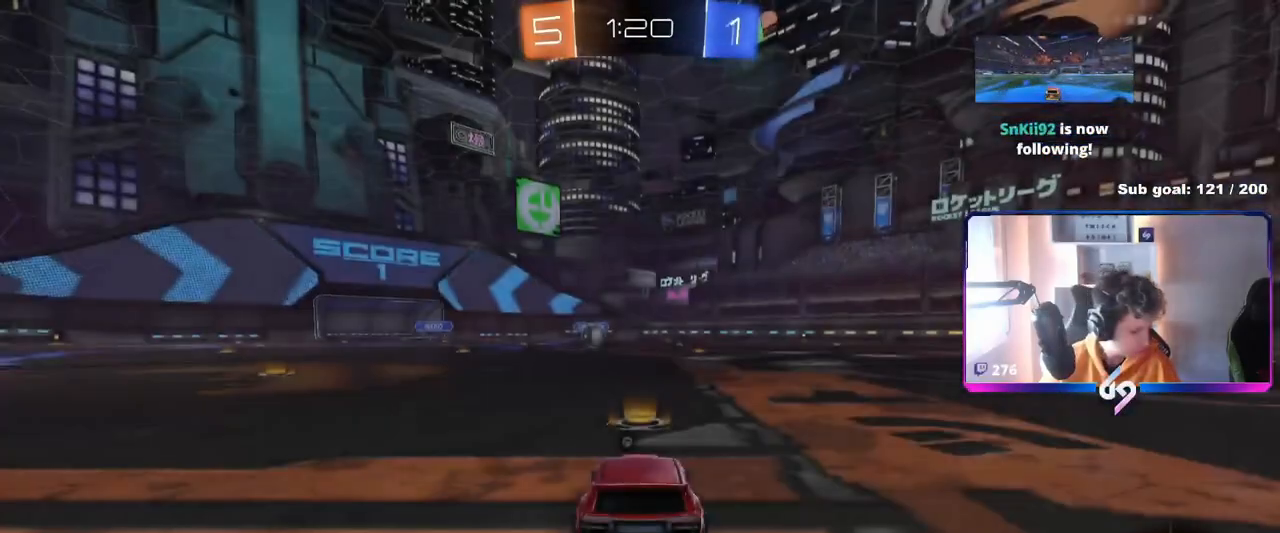
{"keys": [], "mouse": [], "mouse_move": "still", "events": [[83, "mouse_right", "up"]]}
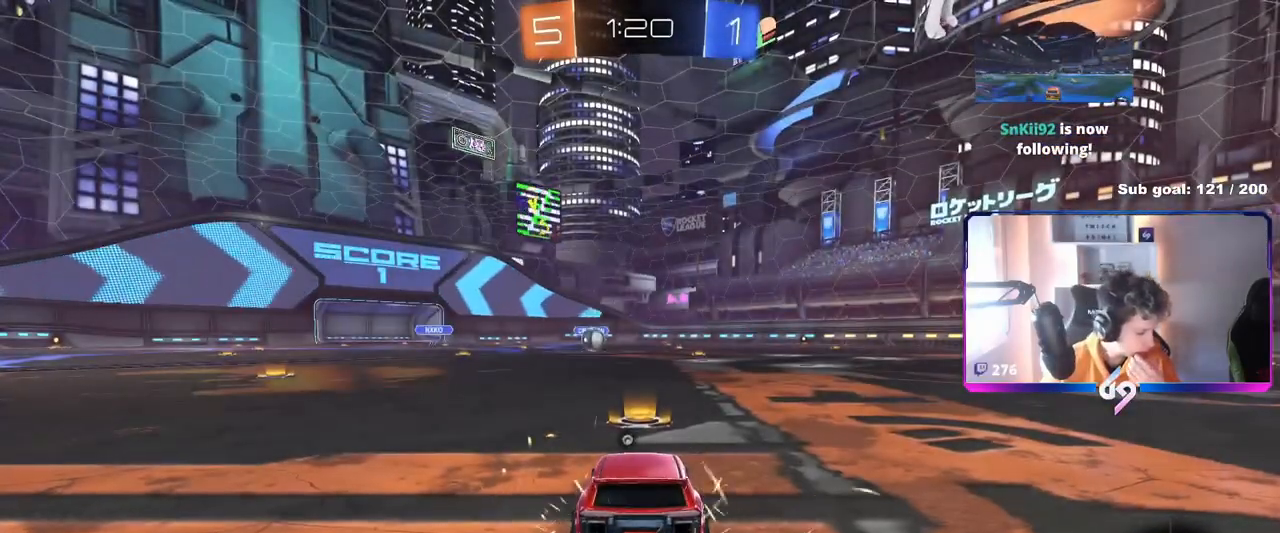
{"keys": [], "mouse": [], "mouse_move": "still", "events": []}
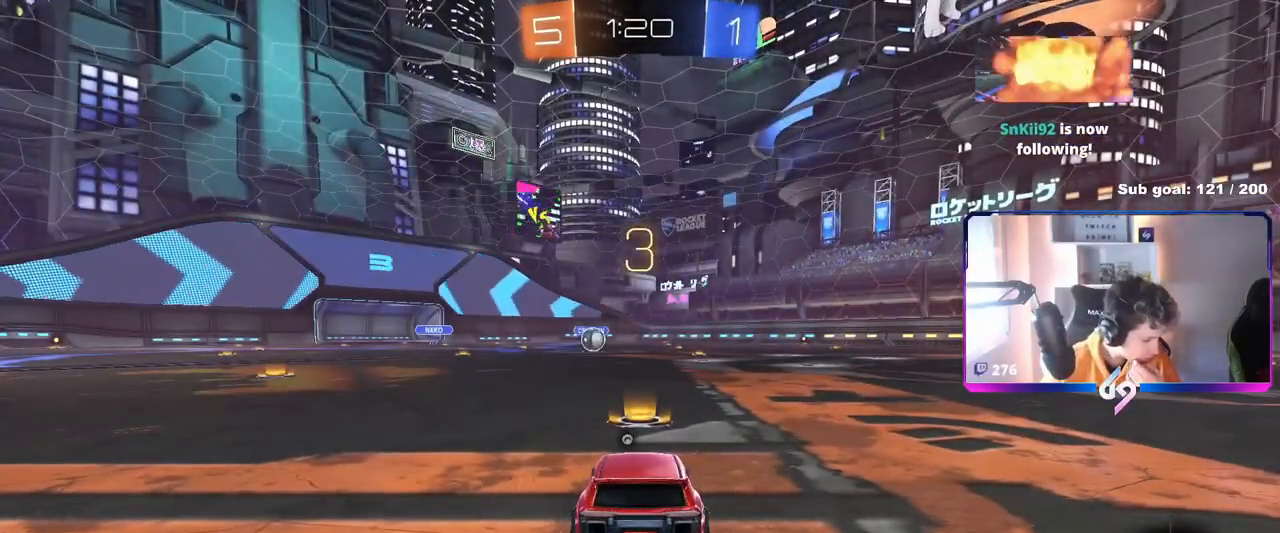
{"keys": [], "mouse": [], "mouse_move": "still", "events": []}
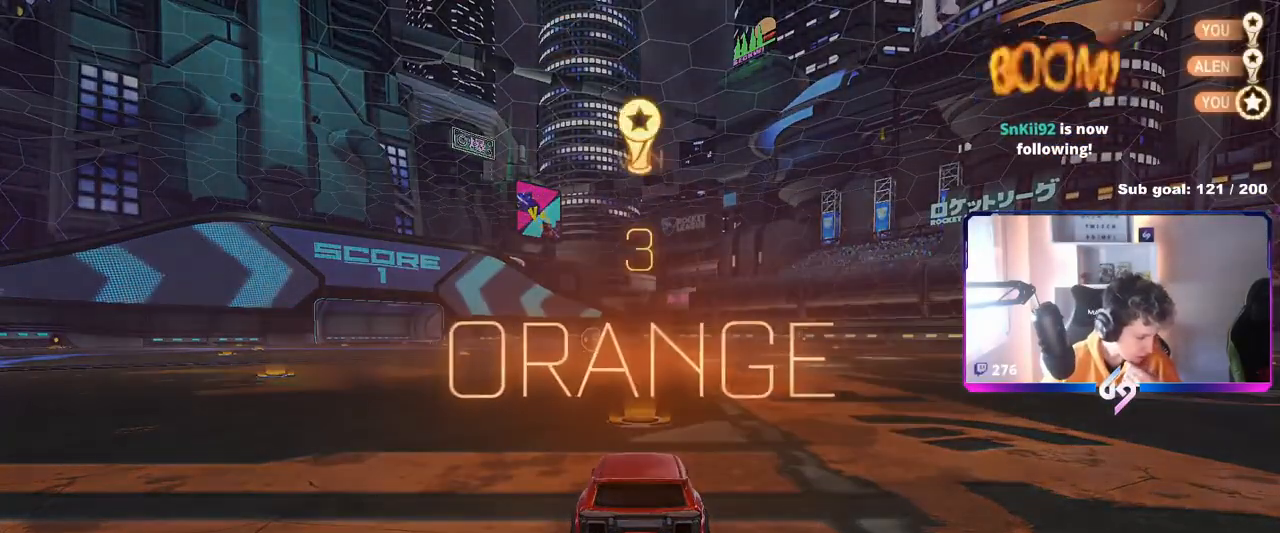
{"keys": [], "mouse": ["right"], "mouse_move": "still", "events": [[367, "mouse_right", "down"]]}
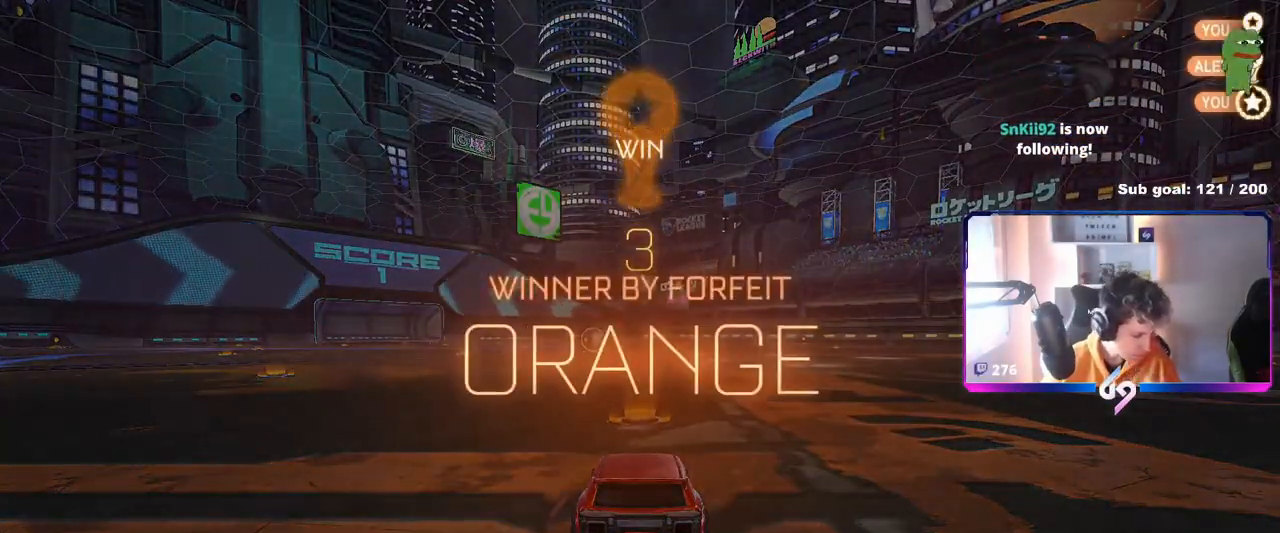
{"keys": [], "mouse": [], "mouse_move": "still", "events": [[67, "mouse_right", "up"]]}
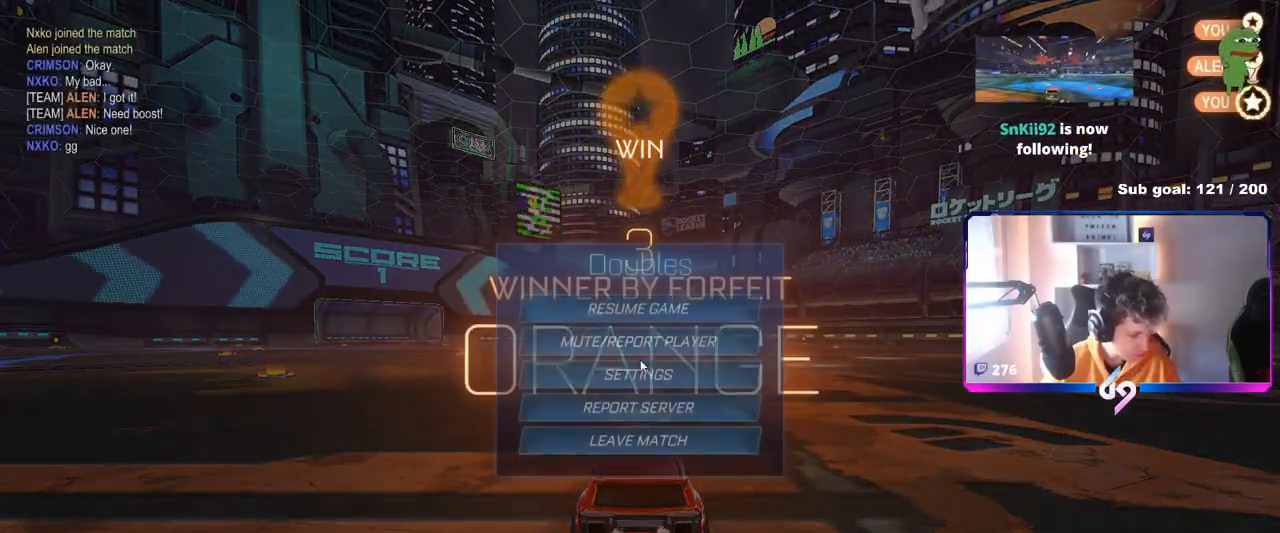
{"keys": [], "mouse": [], "mouse_move": "up", "events": []}
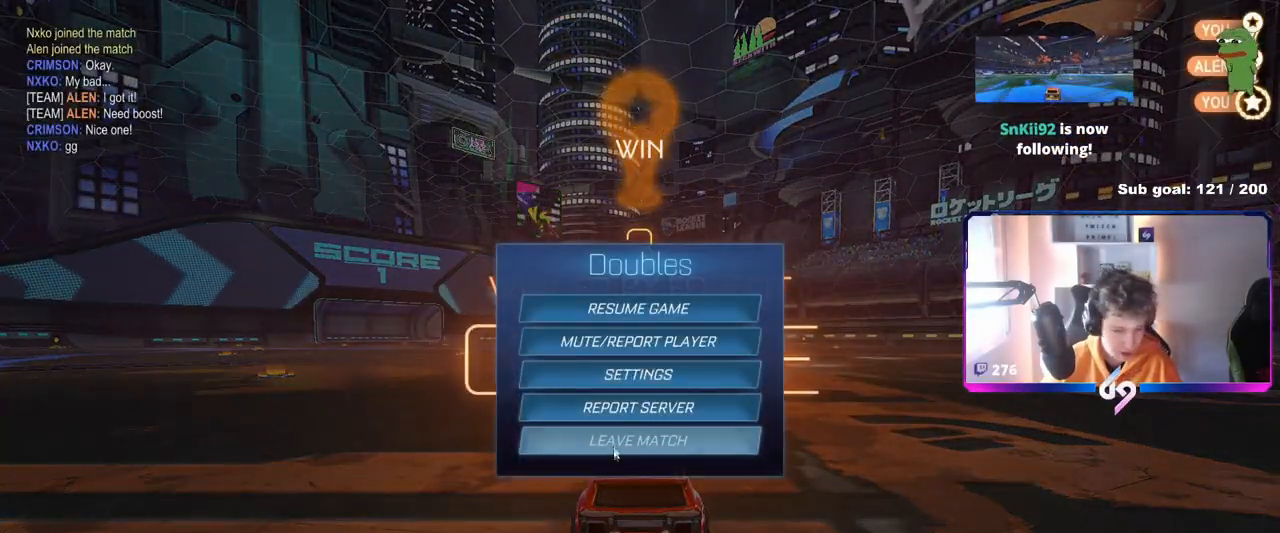
{"keys": [], "mouse": [], "mouse_move": "still", "events": [[50, "mouse_left", "down"], [133, "mouse_left", "up"], [367, "mouse_left", "down"], [417, "mouse_left", "up"]]}
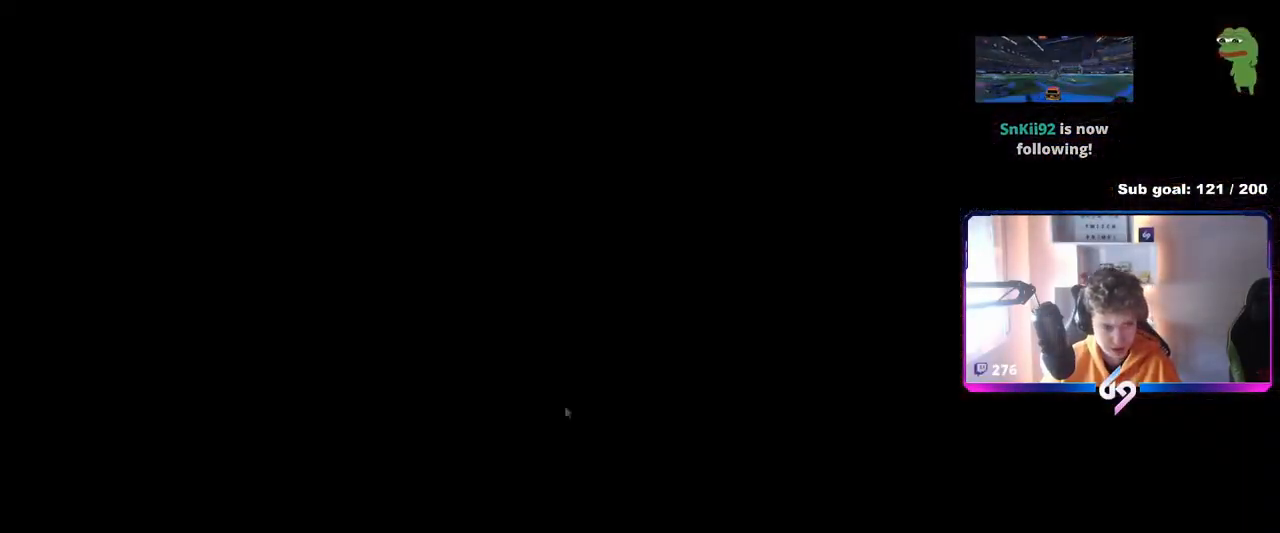
{"keys": [], "mouse": [], "mouse_move": "still", "events": []}
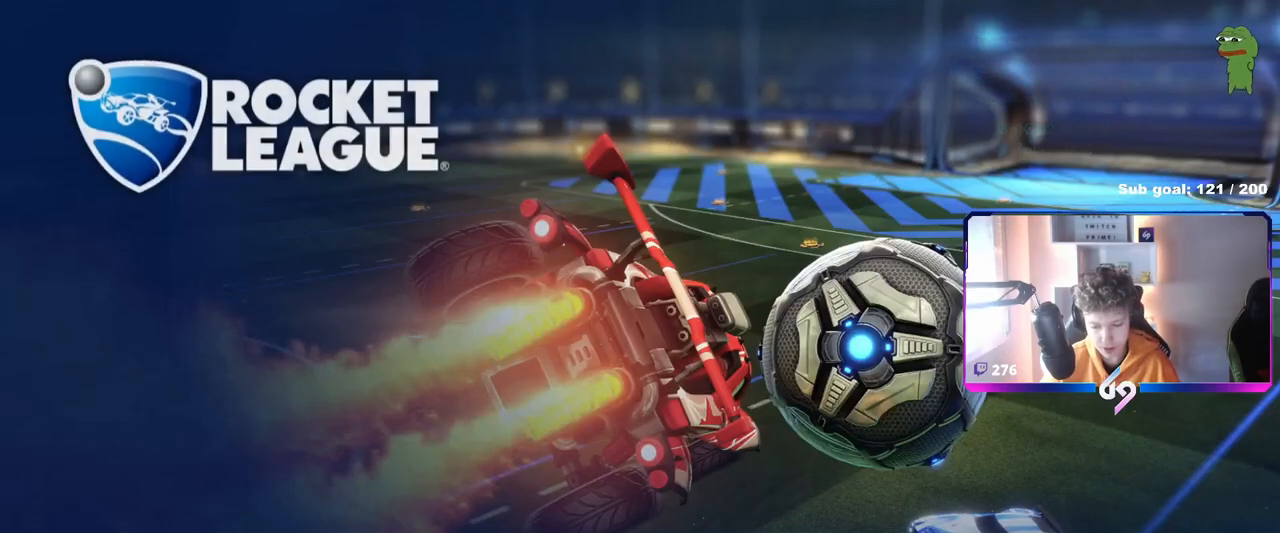
{"keys": [], "mouse": [], "mouse_move": "still", "events": []}
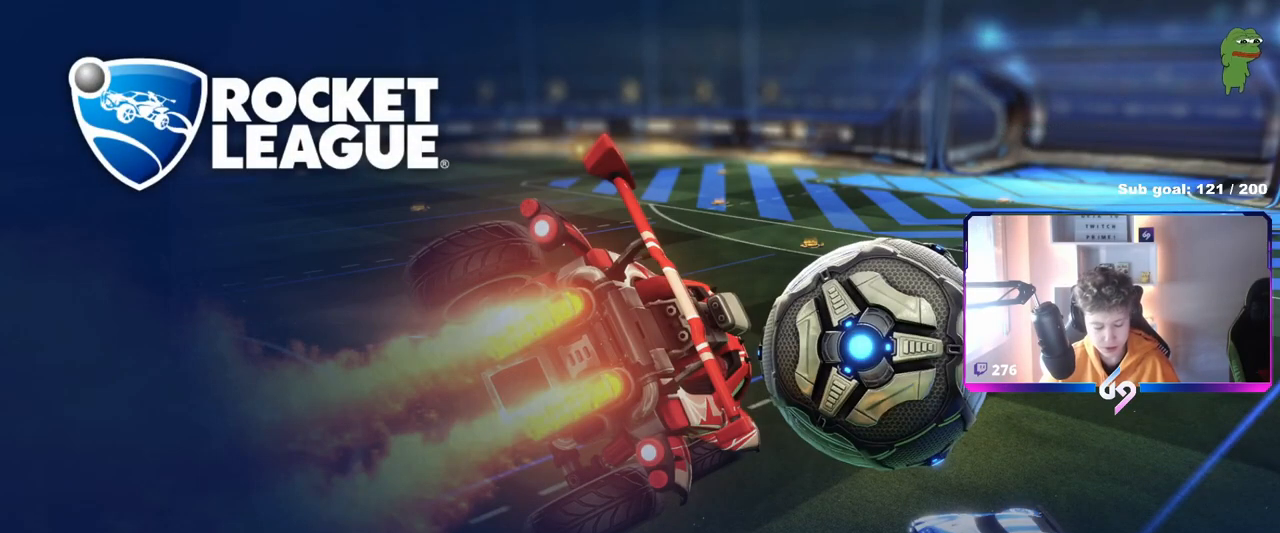
{"keys": [], "mouse": [], "mouse_move": "still", "events": []}
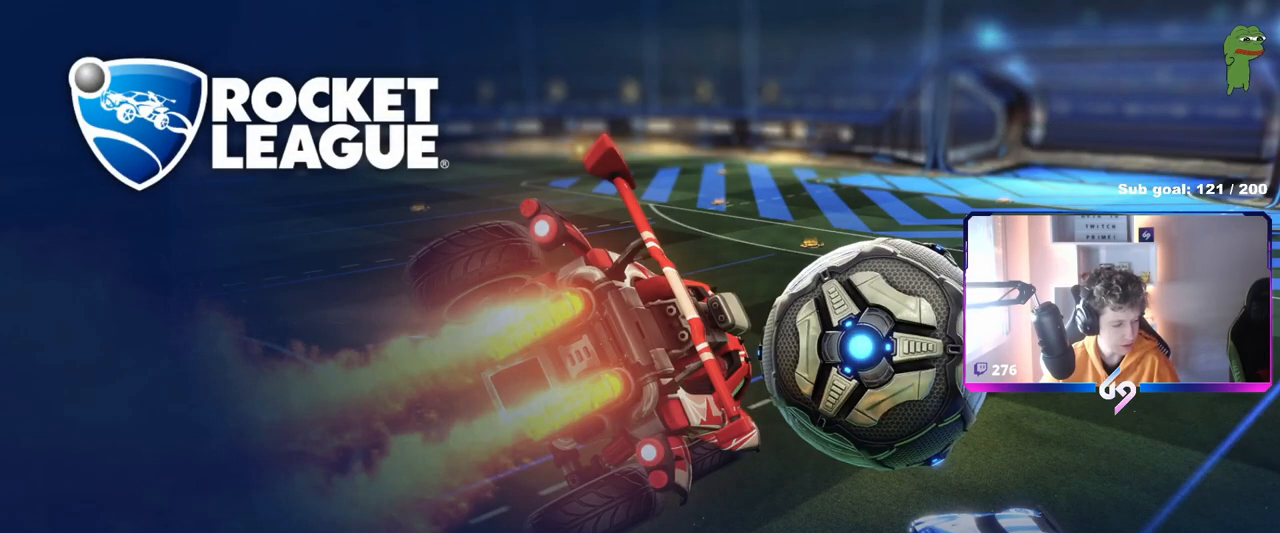
{"keys": [], "mouse": [], "mouse_move": "still", "events": []}
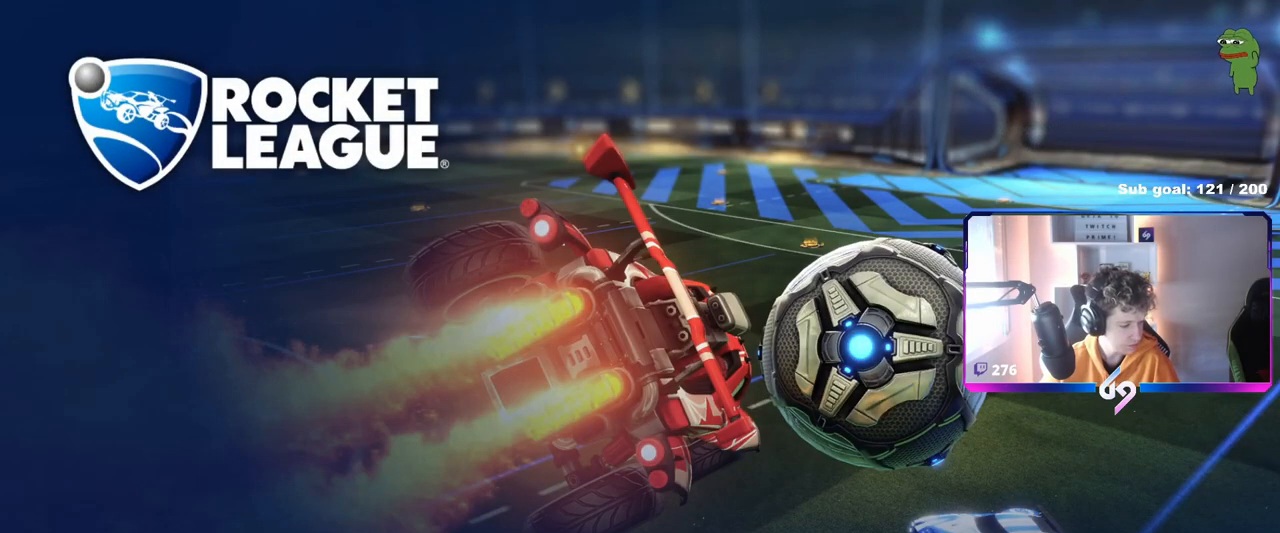
{"keys": [], "mouse": [], "mouse_move": "left", "events": []}
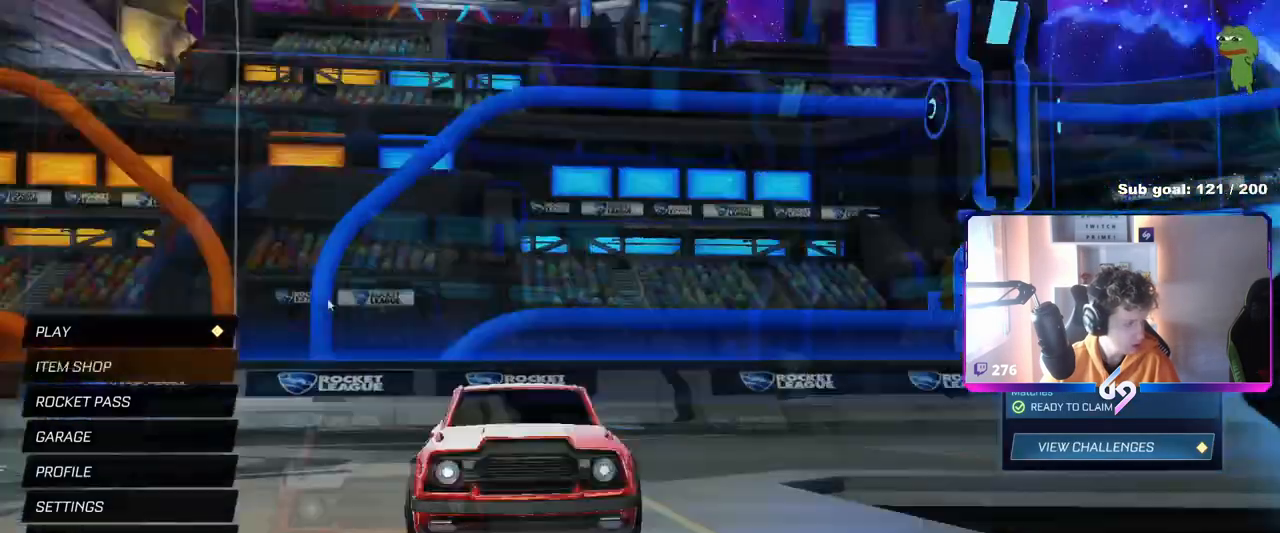
{"keys": [], "mouse": ["left"], "mouse_move": "down", "events": [[417, "mouse_left", "down"]]}
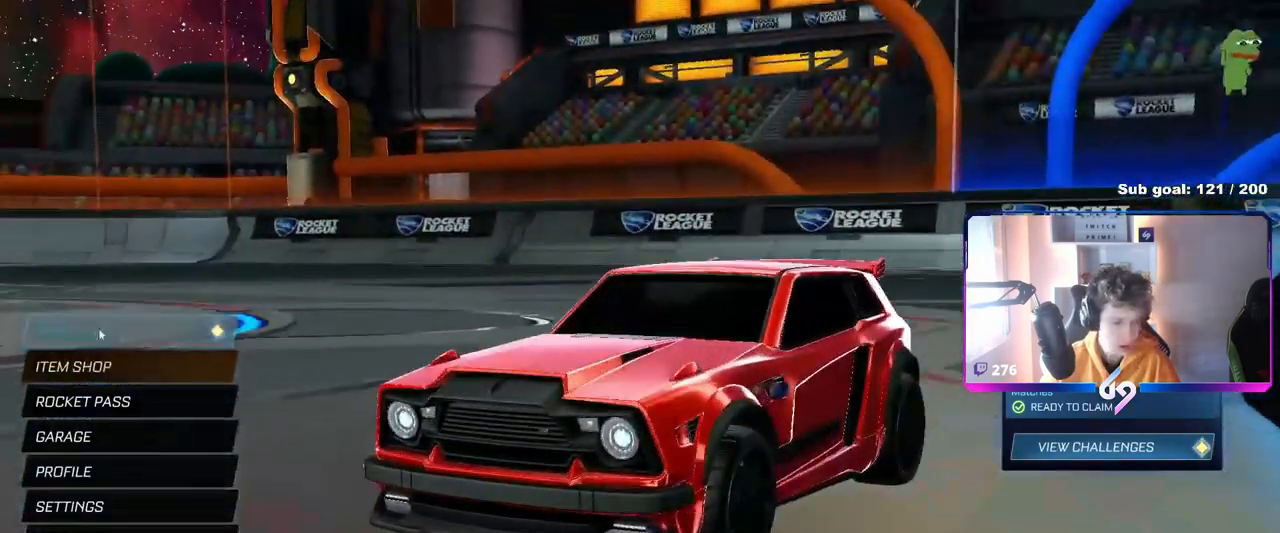
{"keys": [], "mouse": [], "mouse_move": "down", "events": [[16, "mouse_left", "up"], [200, "mouse_left", "down"], [300, "mouse_left", "up"]]}
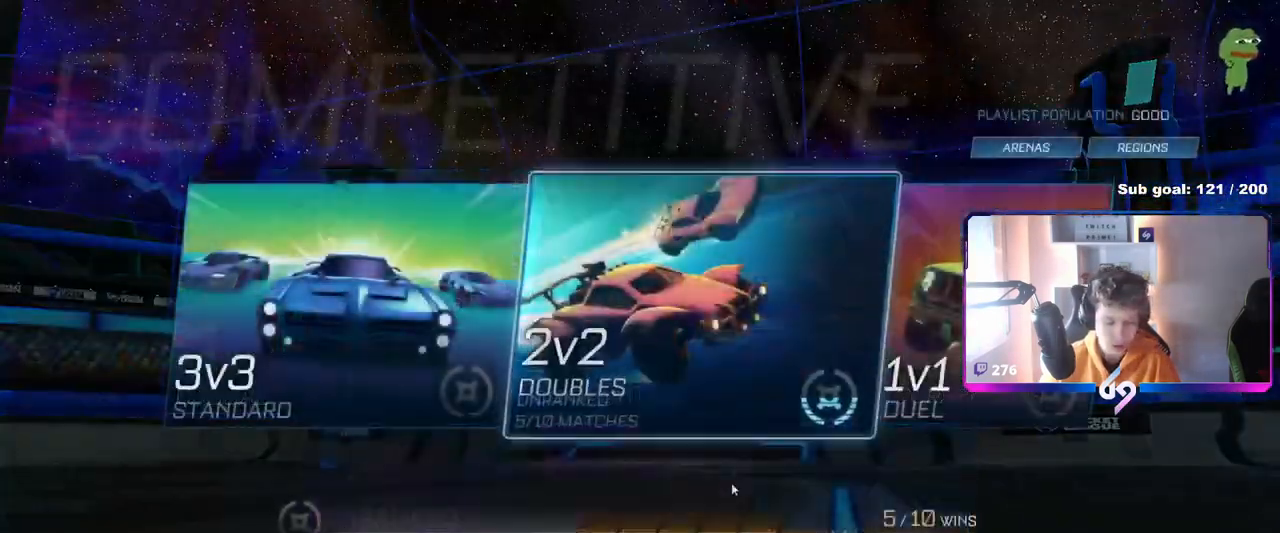
{"keys": [], "mouse": [], "mouse_move": "still", "events": []}
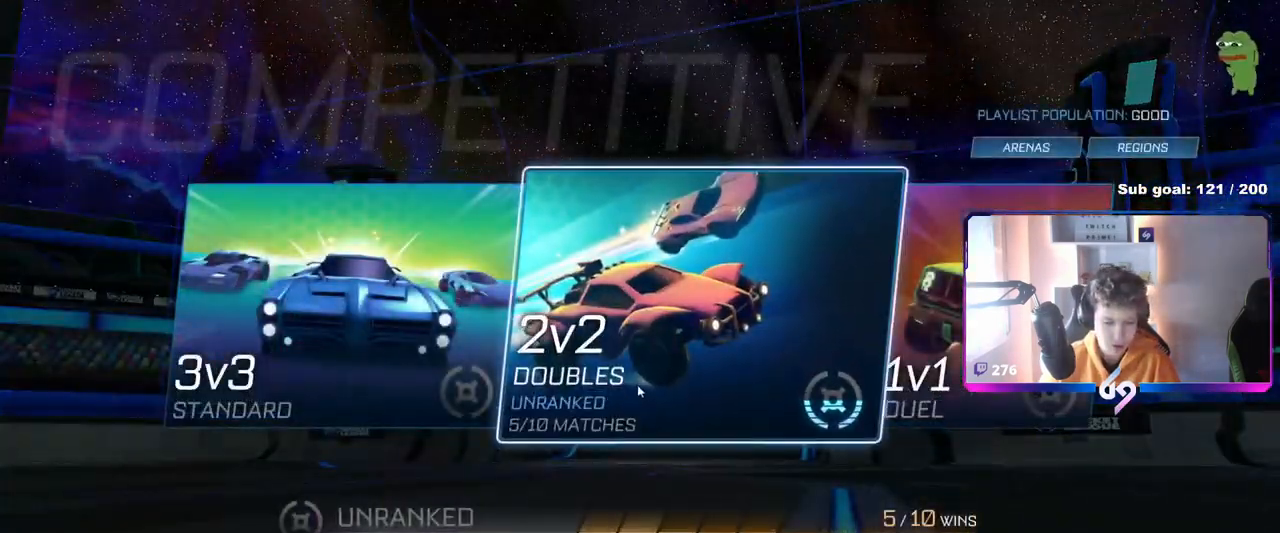
{"keys": [], "mouse": [], "mouse_move": "right", "events": []}
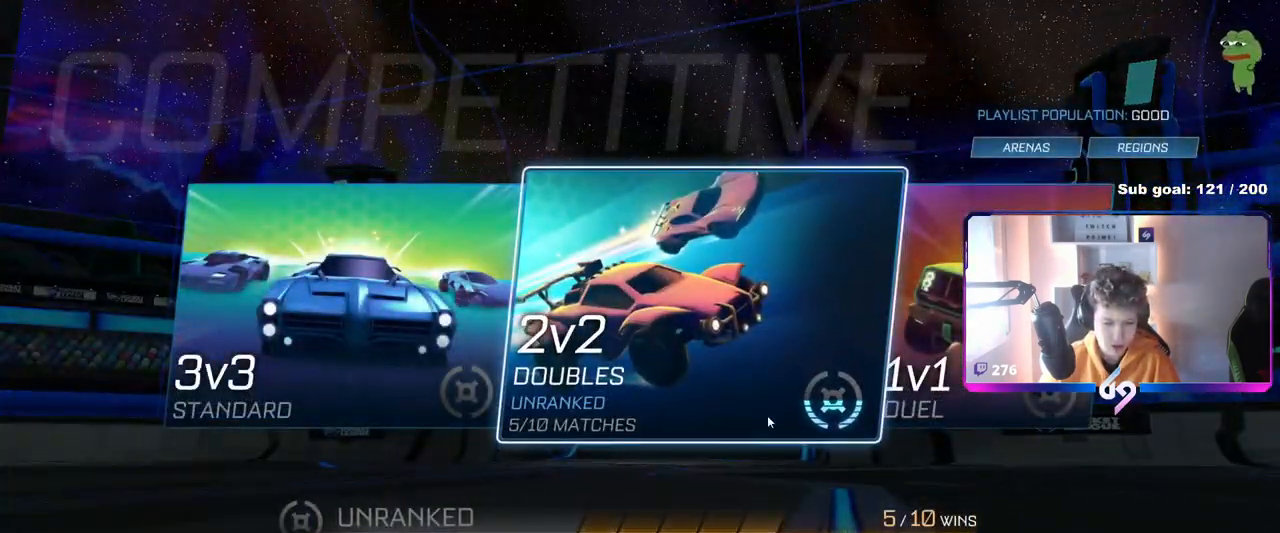
{"keys": [], "mouse": [], "mouse_move": "down-right", "events": []}
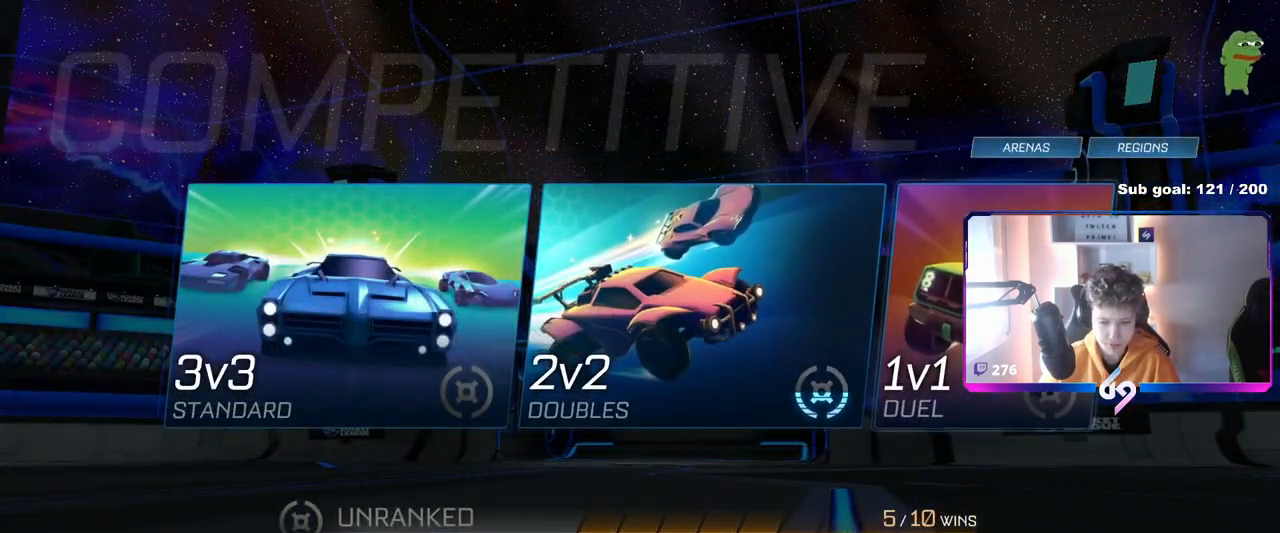
{"keys": [], "mouse": [], "mouse_move": "still", "events": [[317, "mouse_left", "down"], [400, "mouse_left", "up"]]}
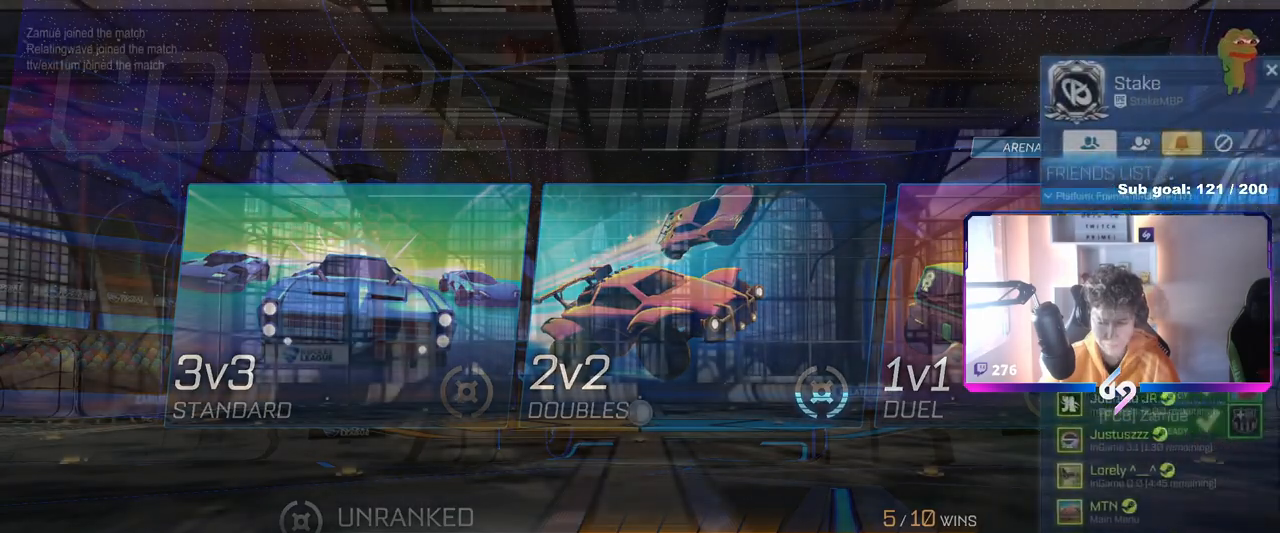
{"keys": [], "mouse": [], "mouse_move": "still", "events": []}
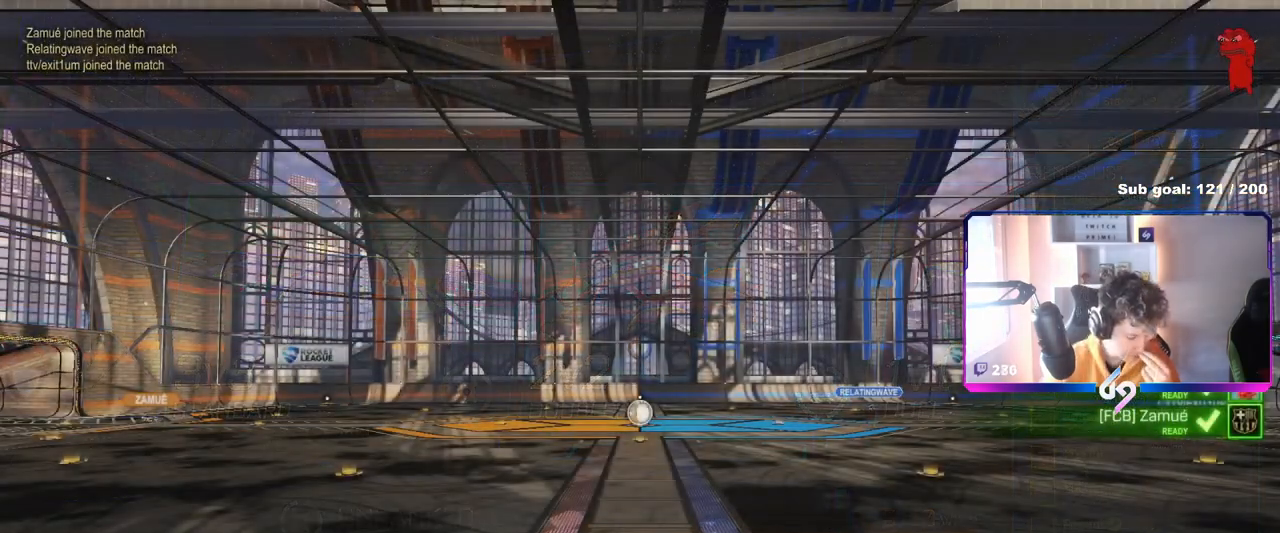
{"keys": [], "mouse": [], "mouse_move": "still", "events": []}
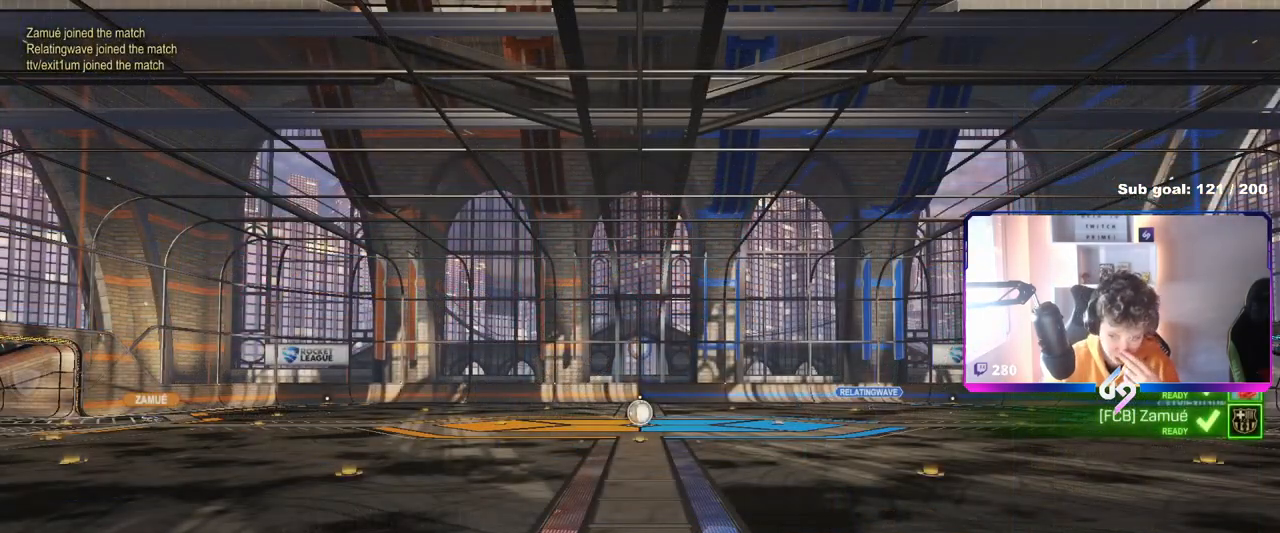
{"keys": [], "mouse": [], "mouse_move": "up", "events": []}